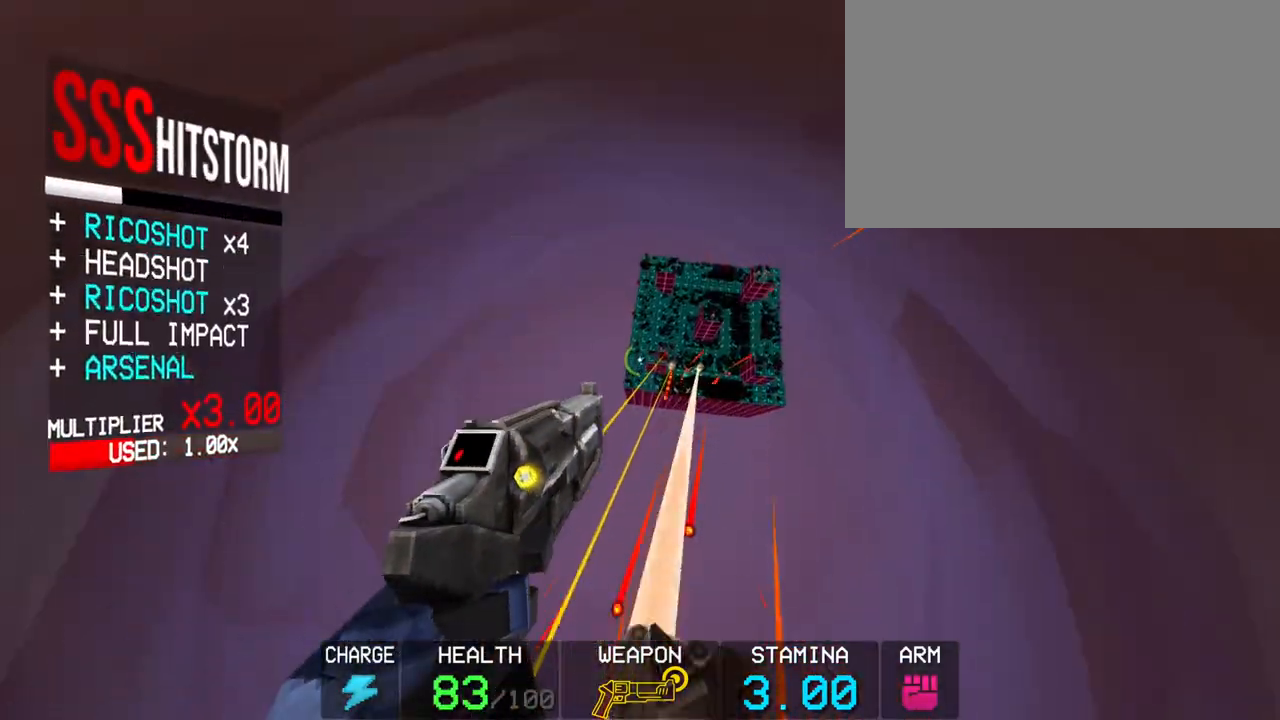
Gameplay with keyboard and mouse; each line is a JSON object with the keys and mouse buttons held at the frame after it. "events" lists presses ("down") and releases ("up") of "1", "2", "3", "4", "5", "a", "alt", "c", "caps_lock", "ctrl", "d", "e", "f", "g", "q", "r", "s", "shift", "space", "t", "tab", "v", "w", "x", "z", "mouse_left", "mouse_wheel" and "mouse_right" between this image and that frame as [ms after this image, input, new state], when the widget could be followed in between. "mouse_left", "mouse_wheel", "mouse_right" = the "left", "wheel", "right" buttons of the "mouse" list. No other keys are recorded. "wheel" means that the mouse wheel is clicked or scrolled. Not read: mouse_move.
{"keys": [], "mouse": ["right"], "events": [[33, "w", "up"], [217, "1", "down"], [317, "1", "up"], [500, "mouse_right", "down"]]}
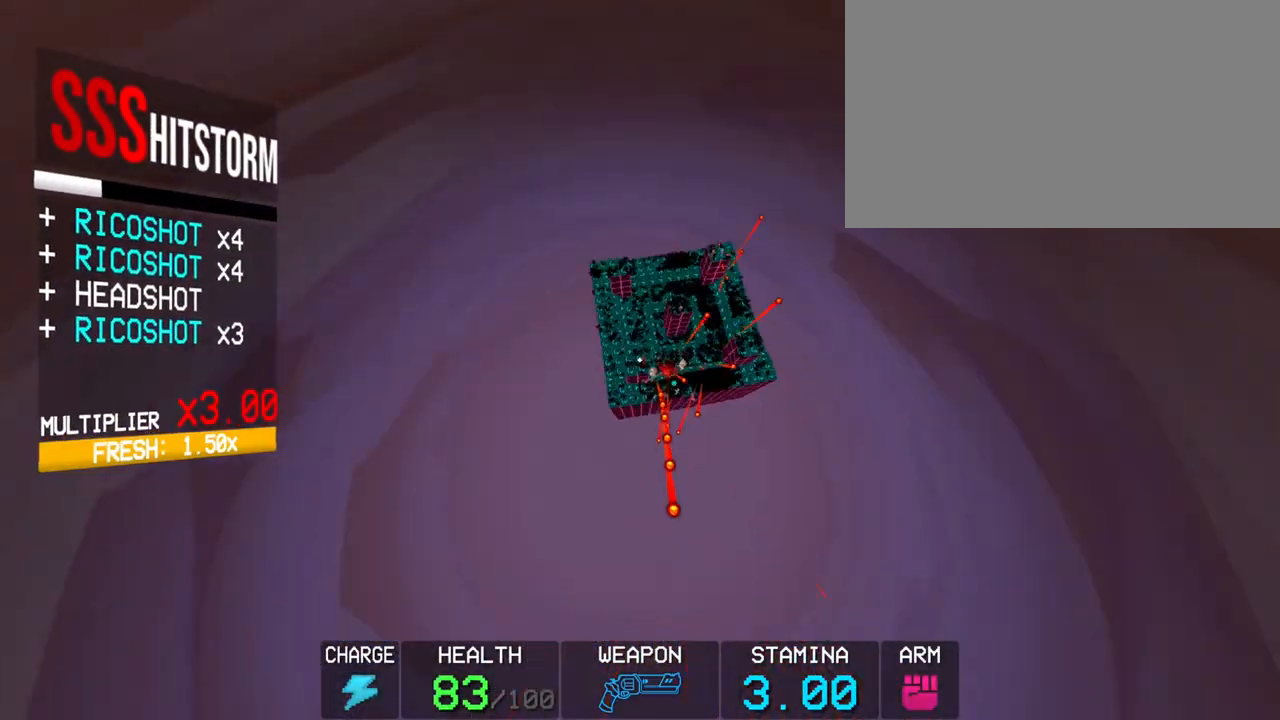
{"keys": [], "mouse": ["right"], "events": [[367, "shift", "down"], [367, "w", "down"], [467, "shift", "up"], [467, "w", "up"]]}
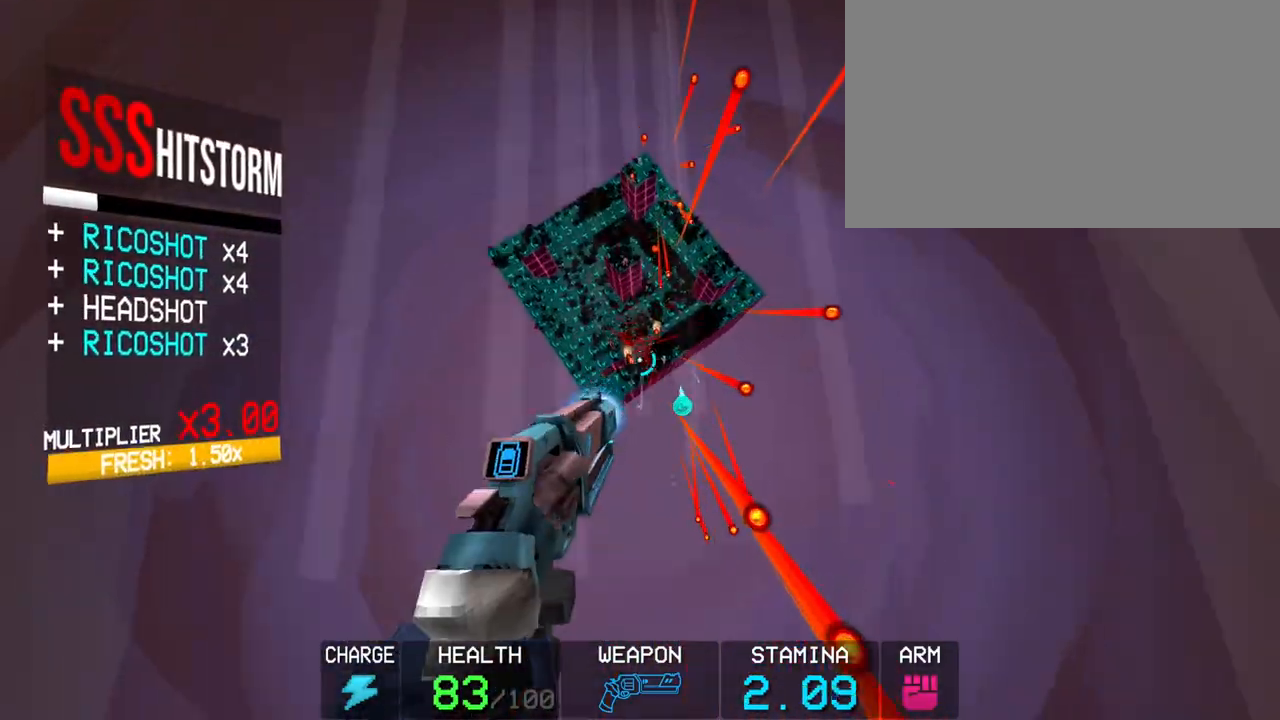
{"keys": [], "mouse": ["right"], "events": []}
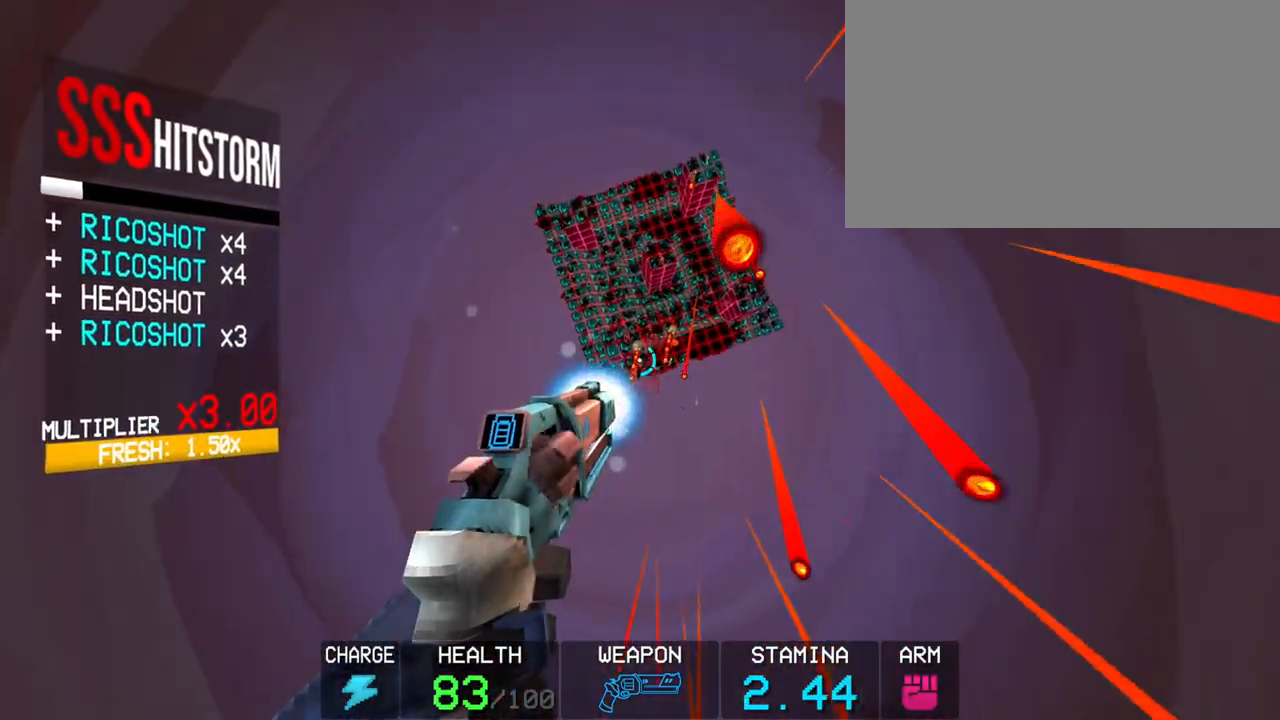
{"keys": [], "mouse": ["right"], "events": [[217, "mouse_right", "up"], [350, "mouse_right", "down"], [400, "1", "down"], [500, "1", "up"]]}
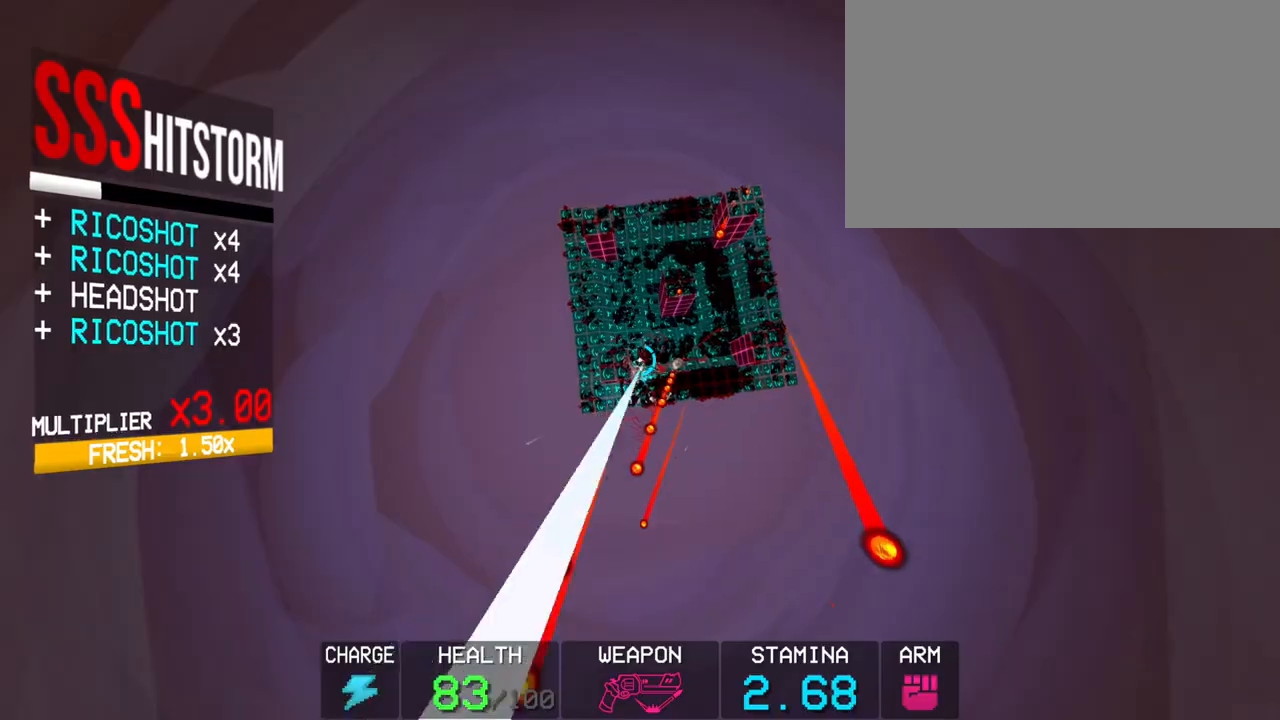
{"keys": [], "mouse": ["right"], "events": []}
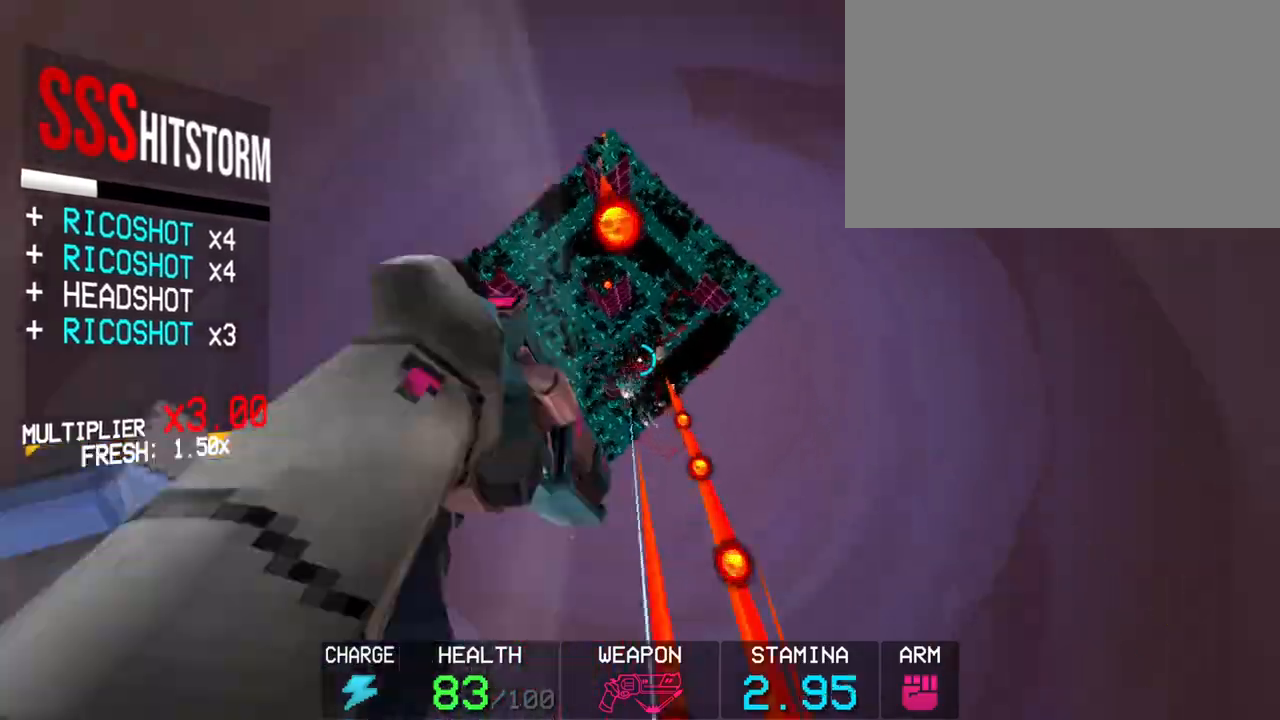
{"keys": [], "mouse": [], "events": [[400, "mouse_right", "up"]]}
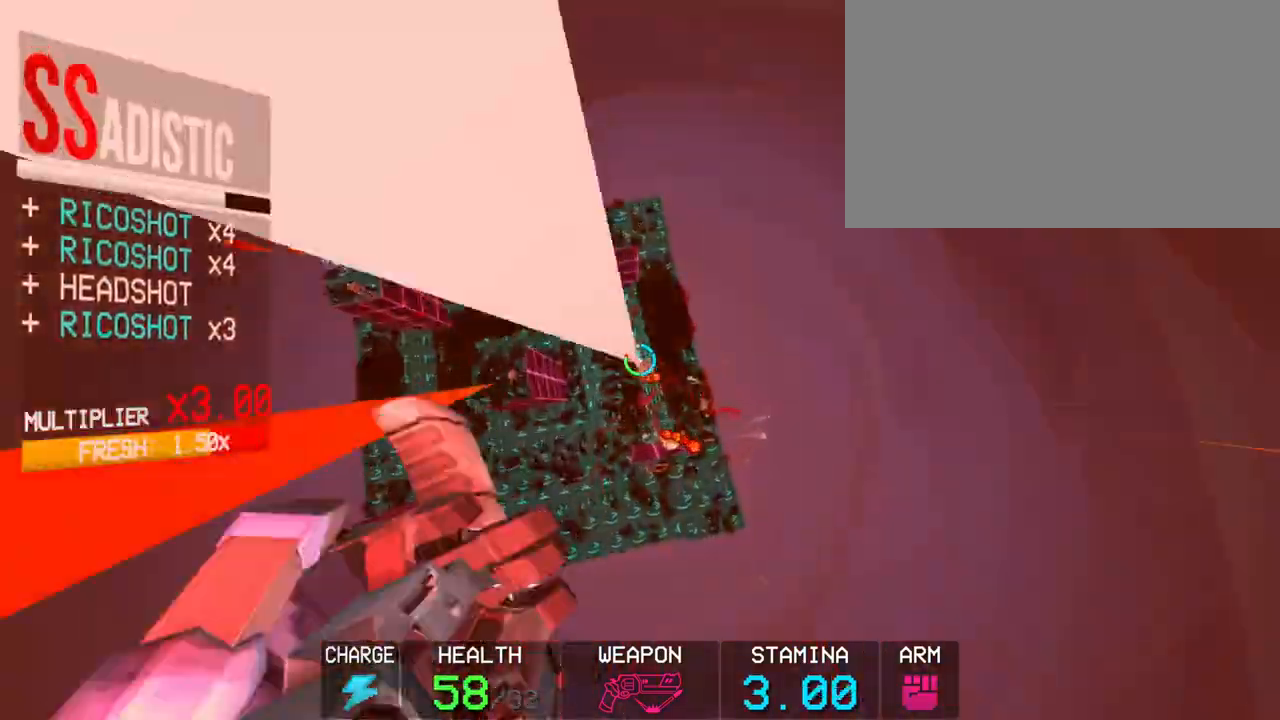
{"keys": ["a", "shift"], "mouse": ["left"], "events": [[167, "2", "down"], [267, "2", "up"], [450, "a", "down"], [450, "mouse_left", "down"], [450, "shift", "down"]]}
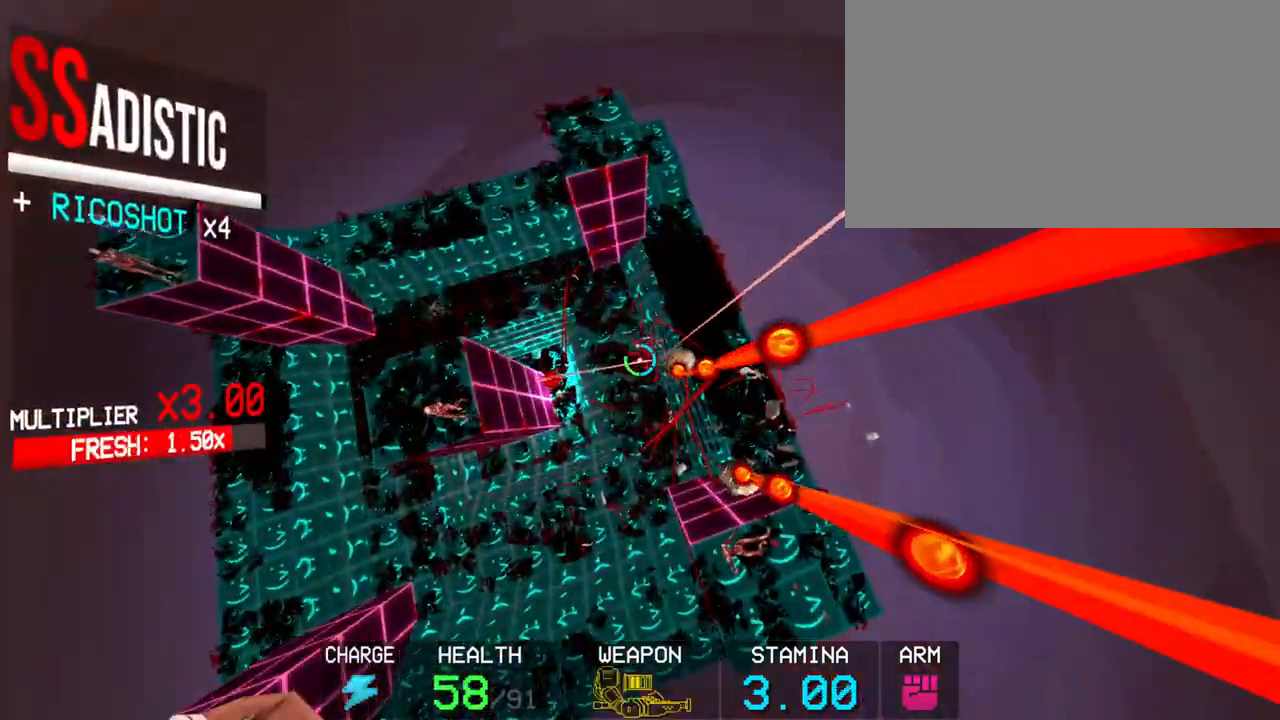
{"keys": [], "mouse": ["left"], "events": [[183, "a", "up"], [183, "shift", "up"]]}
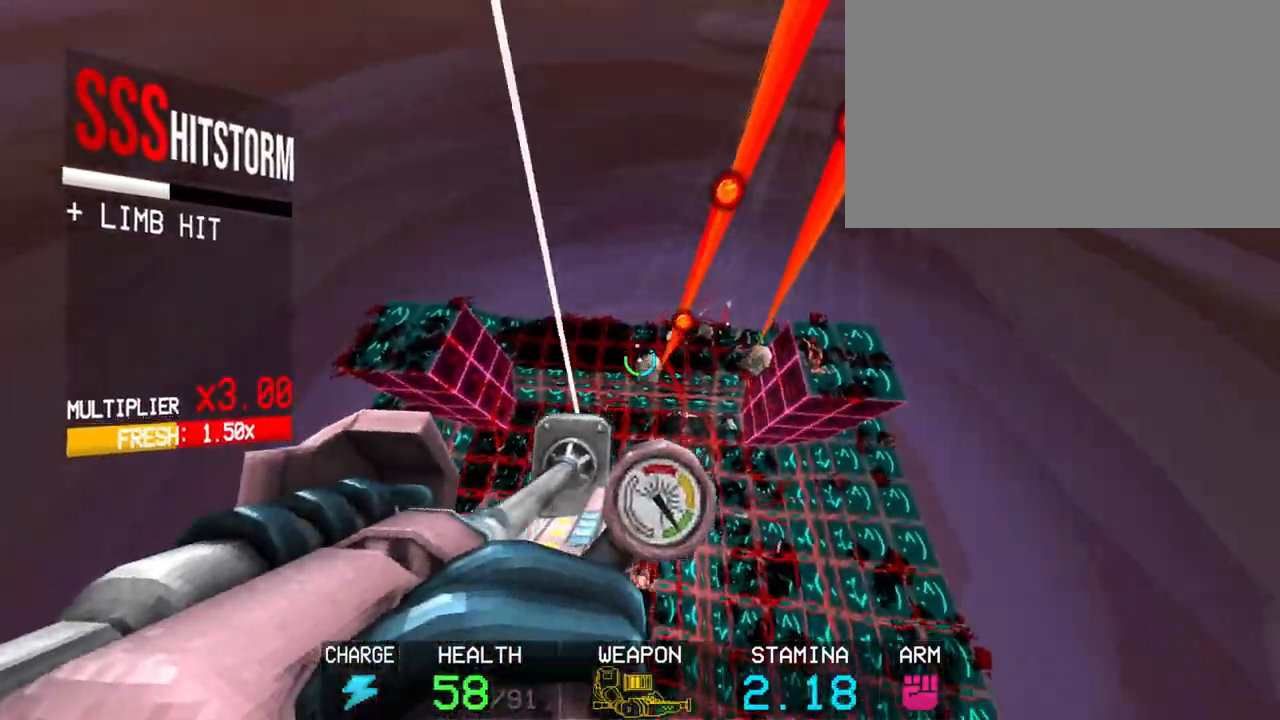
{"keys": [], "mouse": ["left"], "events": [[117, "r", "down"], [250, "r", "up"]]}
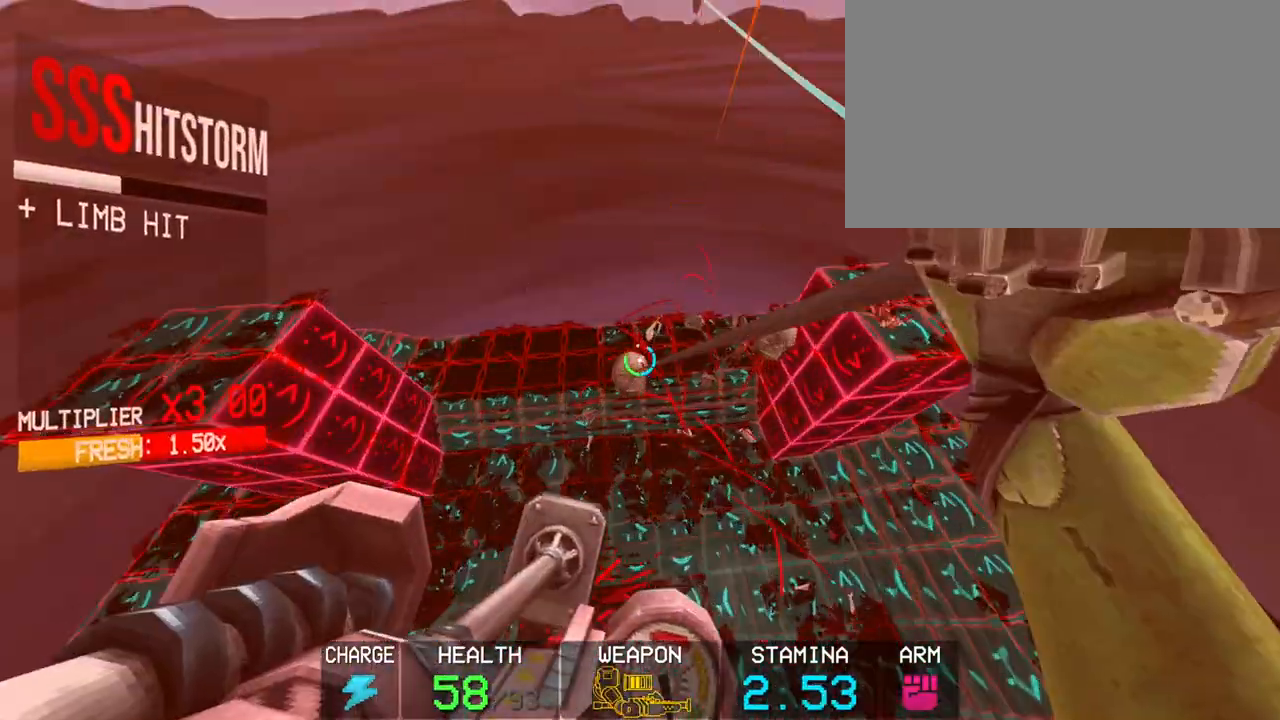
{"keys": ["g"], "mouse": [], "events": [[317, "mouse_left", "up"], [350, "g", "down"]]}
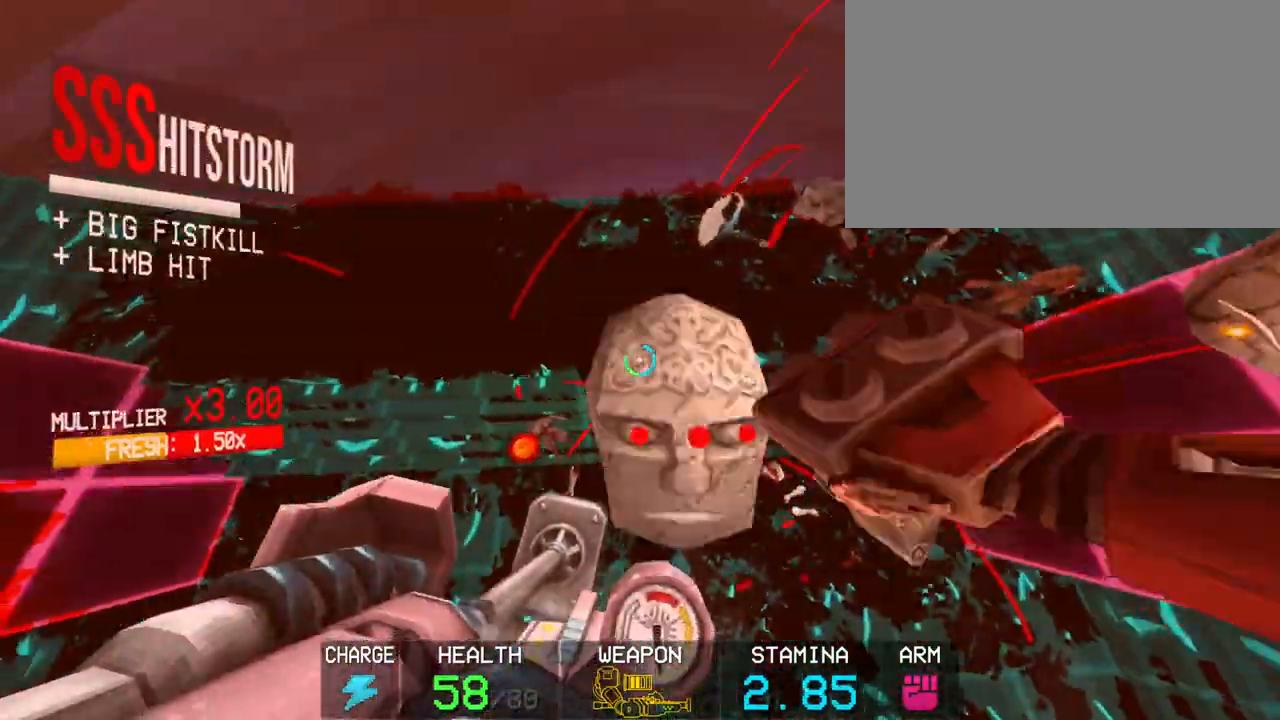
{"keys": ["g"], "mouse": [], "events": []}
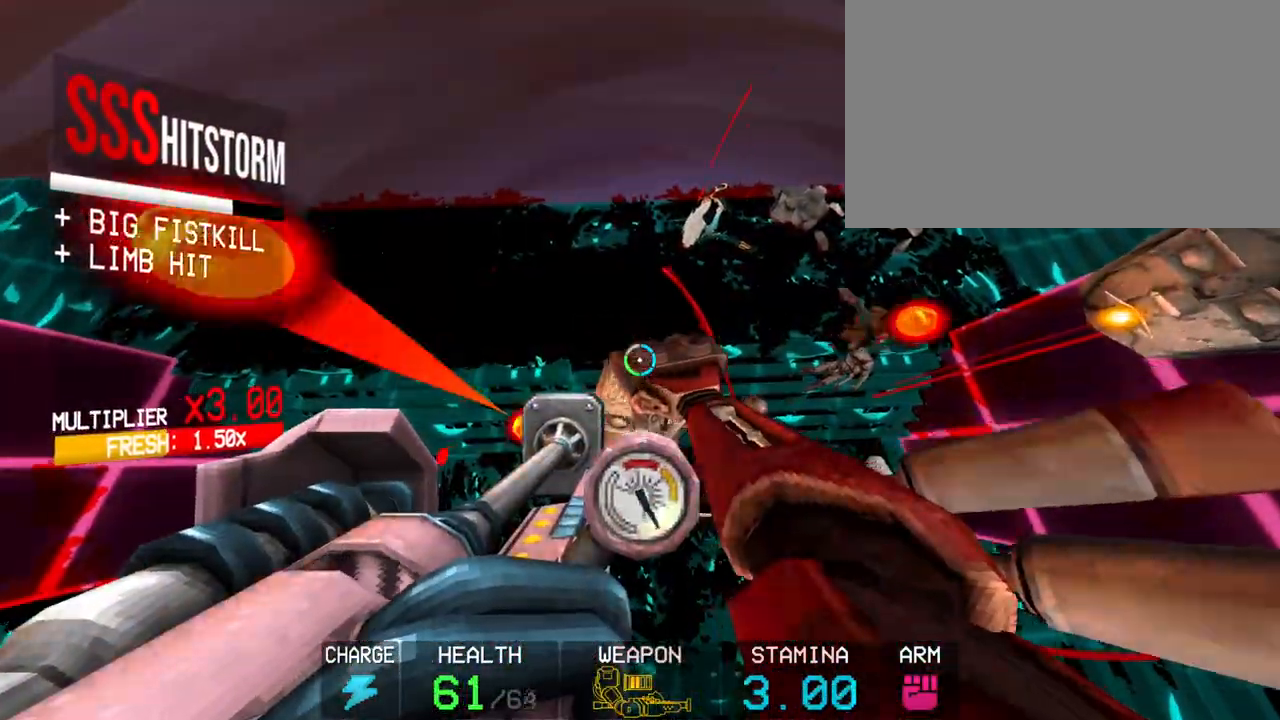
{"keys": ["s", "space"], "mouse": [], "events": [[67, "g", "up"], [67, "s", "down"], [200, "c", "down"], [433, "space", "down"], [483, "c", "up"]]}
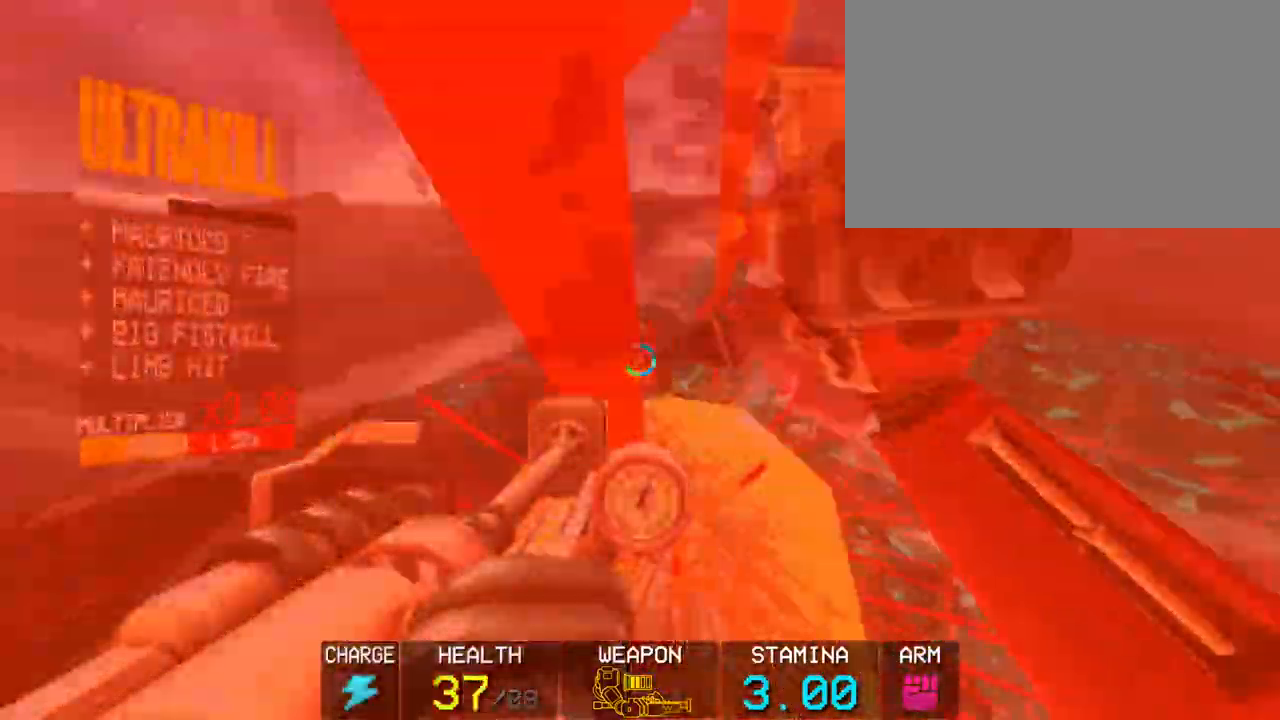
{"keys": ["r"], "mouse": [], "events": [[117, "space", "up"], [350, "s", "up"], [450, "r", "down"]]}
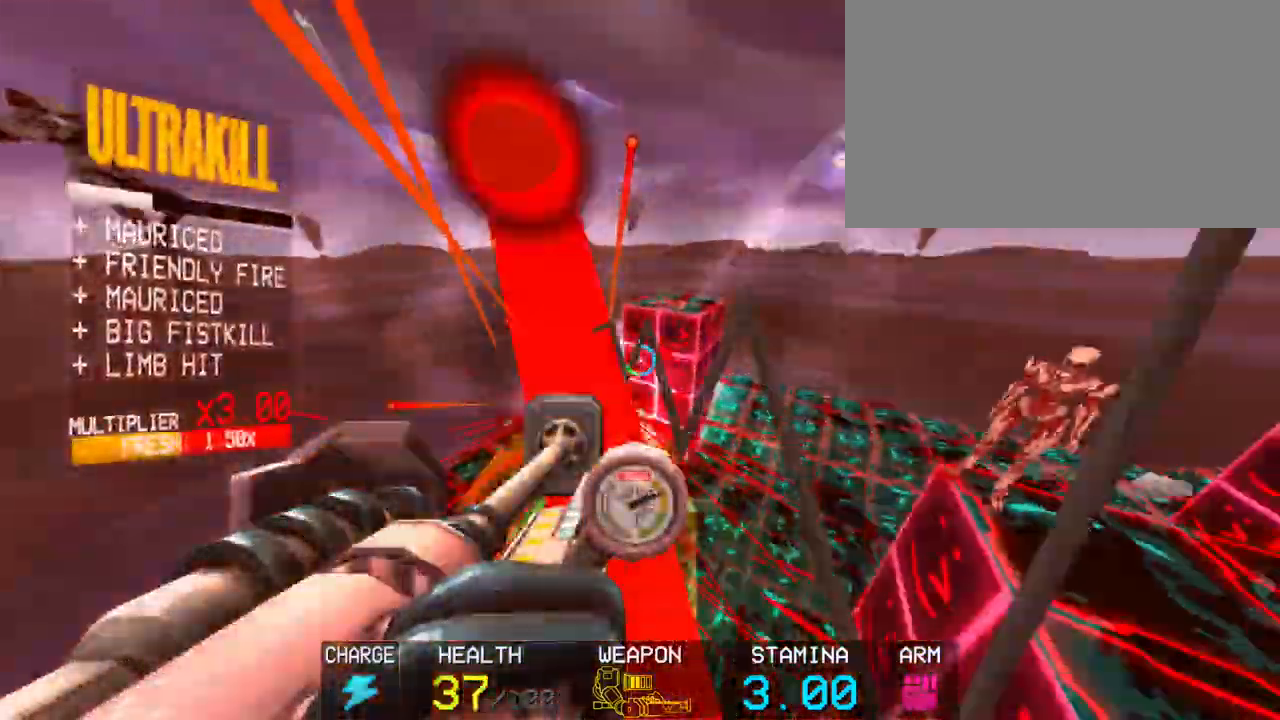
{"keys": ["shift", "w"], "mouse": [], "events": [[83, "r", "up"], [233, "shift", "down"], [233, "w", "down"]]}
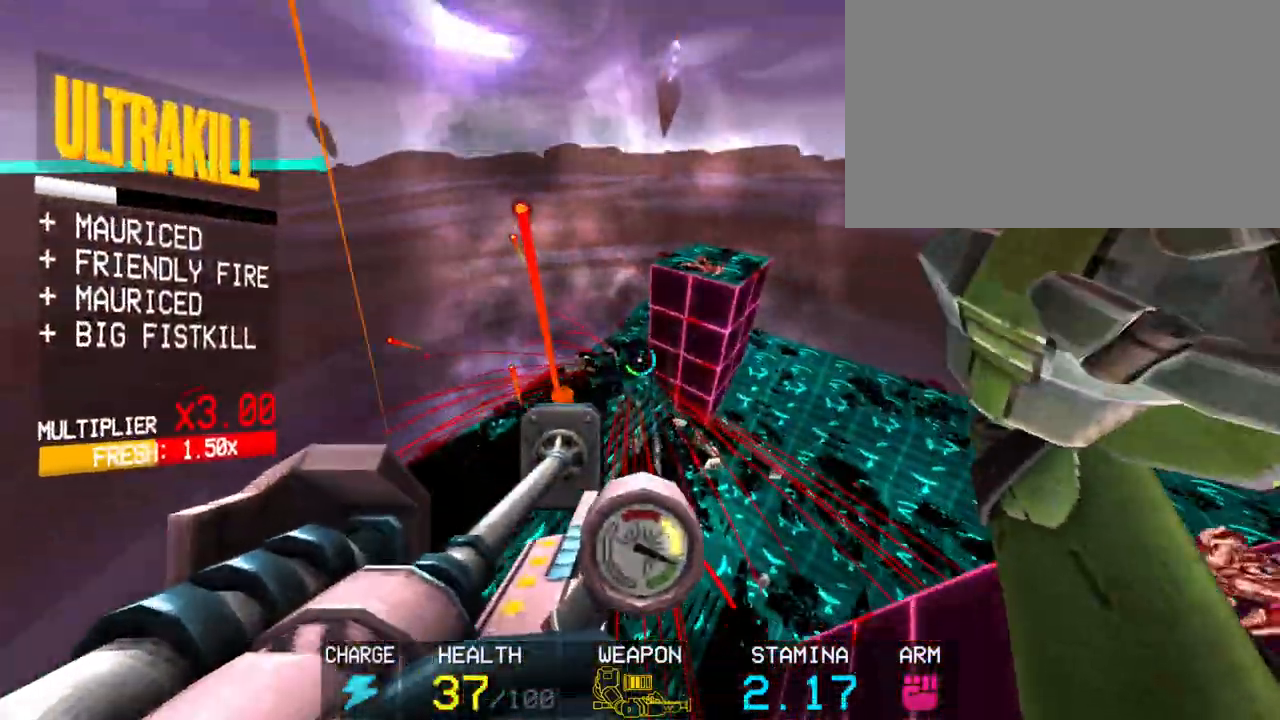
{"keys": ["w"], "mouse": [], "events": [[17, "shift", "up"], [250, "shift", "down"], [483, "shift", "up"]]}
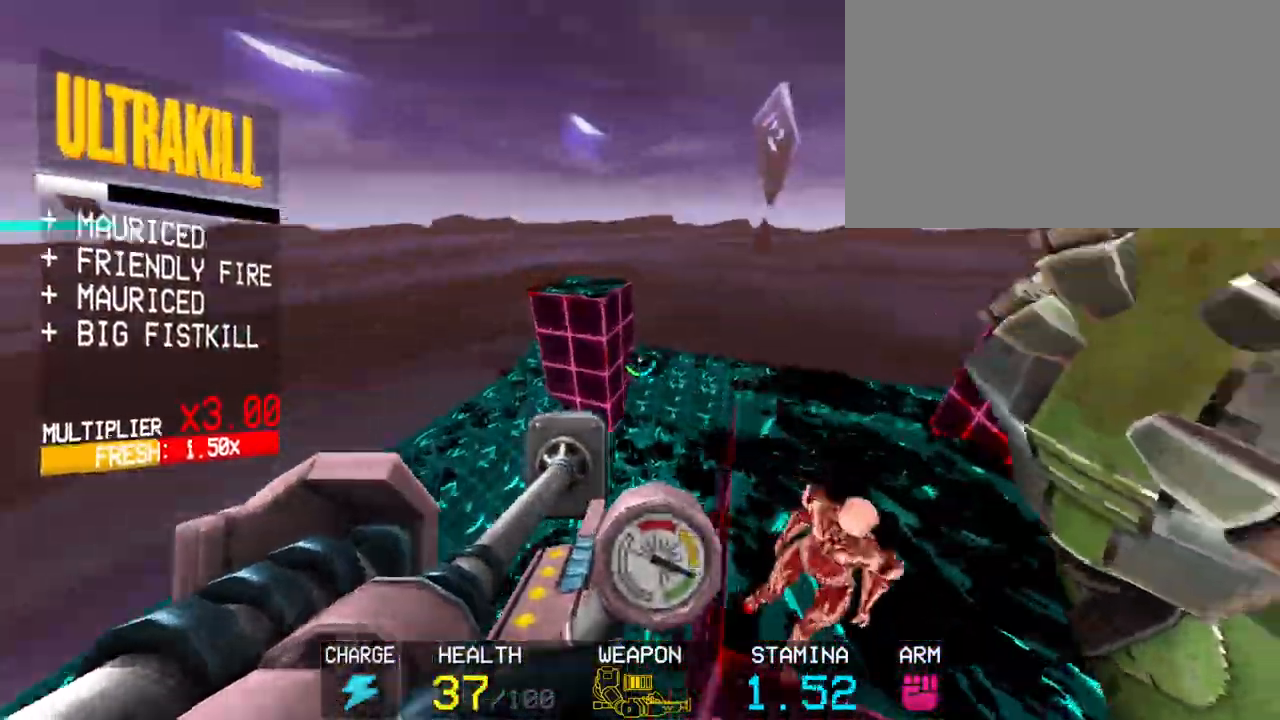
{"keys": ["a", "space", "w"], "mouse": [], "events": [[33, "c", "down"], [217, "a", "down"], [450, "space", "down"], [500, "c", "up"]]}
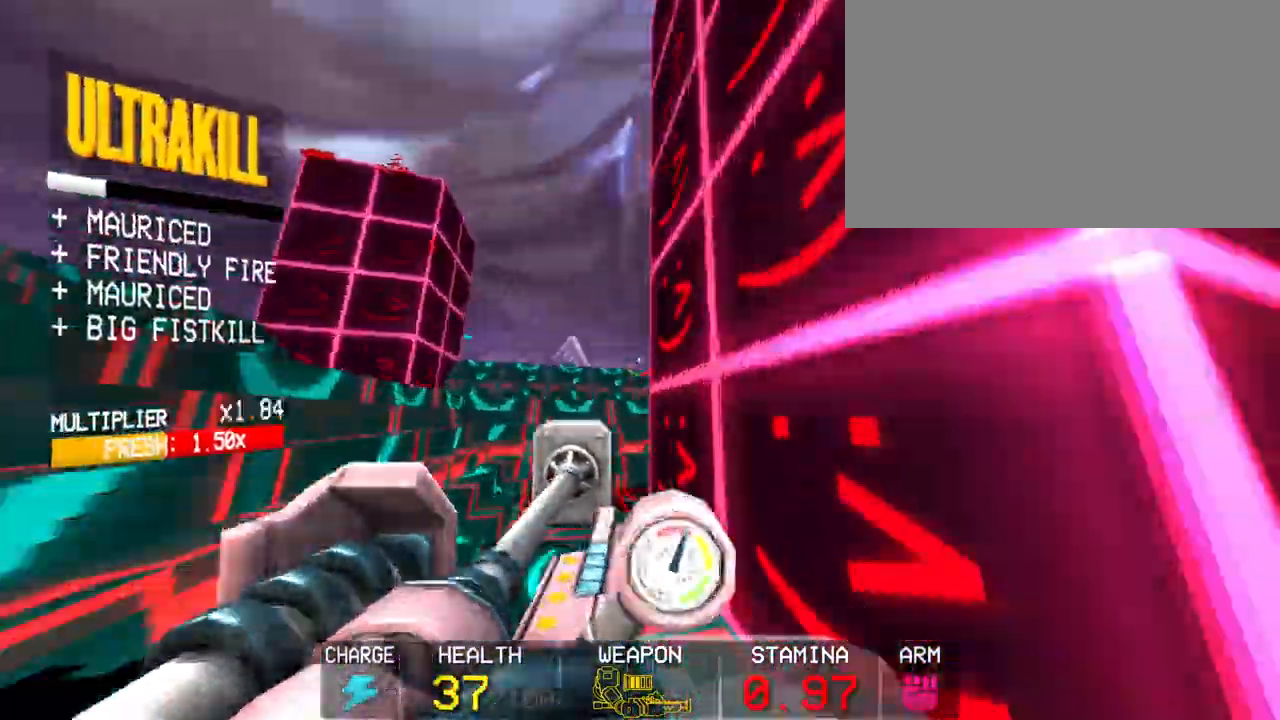
{"keys": ["a"], "mouse": [], "events": [[50, "w", "up"], [133, "space", "up"]]}
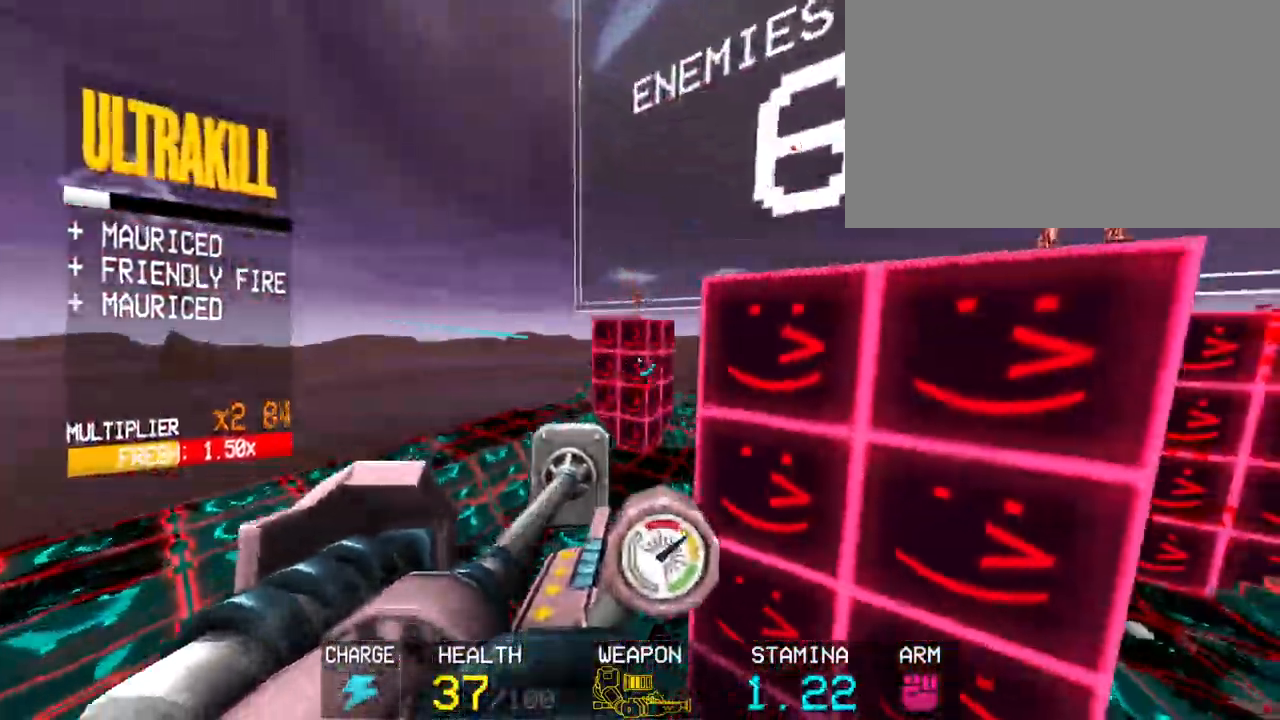
{"keys": ["r"], "mouse": ["left"], "events": [[17, "a", "up"], [100, "5", "down"], [200, "5", "up"], [333, "r", "down"], [483, "mouse_left", "down"]]}
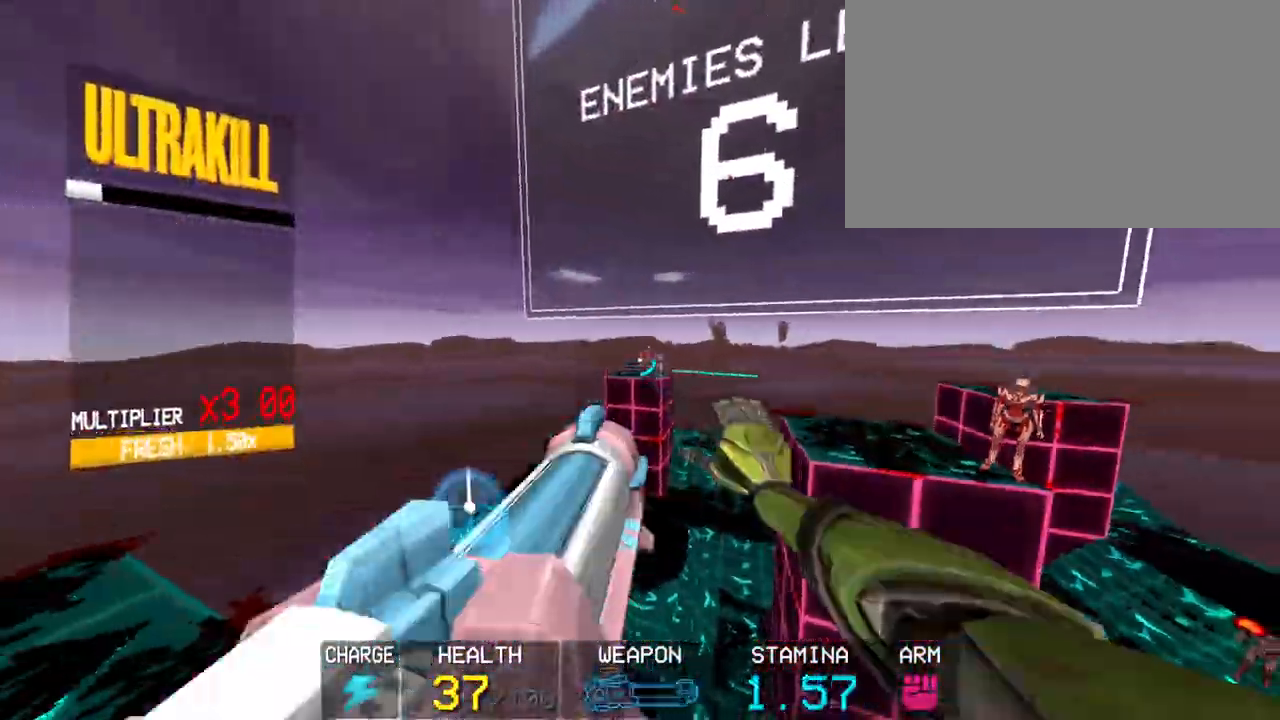
{"keys": [], "mouse": [], "events": [[17, "r", "up"], [167, "mouse_left", "up"], [300, "shift", "down"], [300, "w", "down"], [450, "shift", "up"], [483, "w", "up"]]}
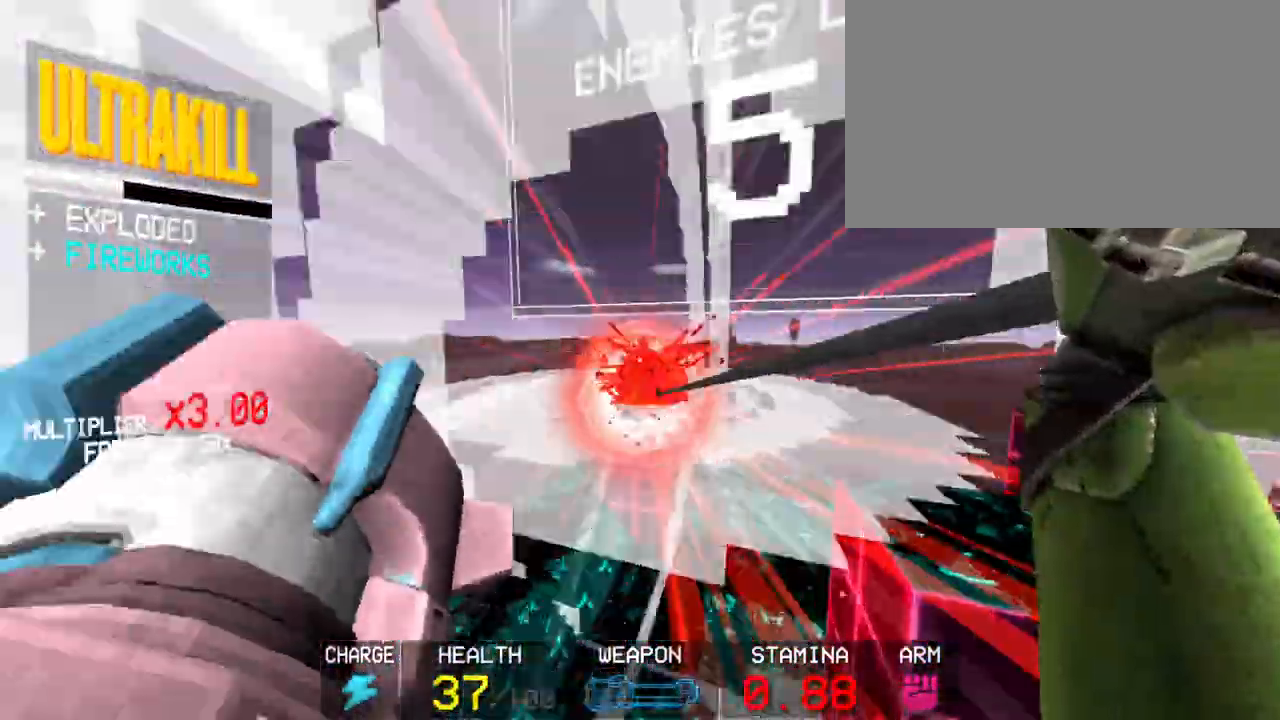
{"keys": ["space", "w"], "mouse": [], "events": [[33, "c", "down"], [267, "w", "down"], [417, "c", "up"], [417, "space", "down"]]}
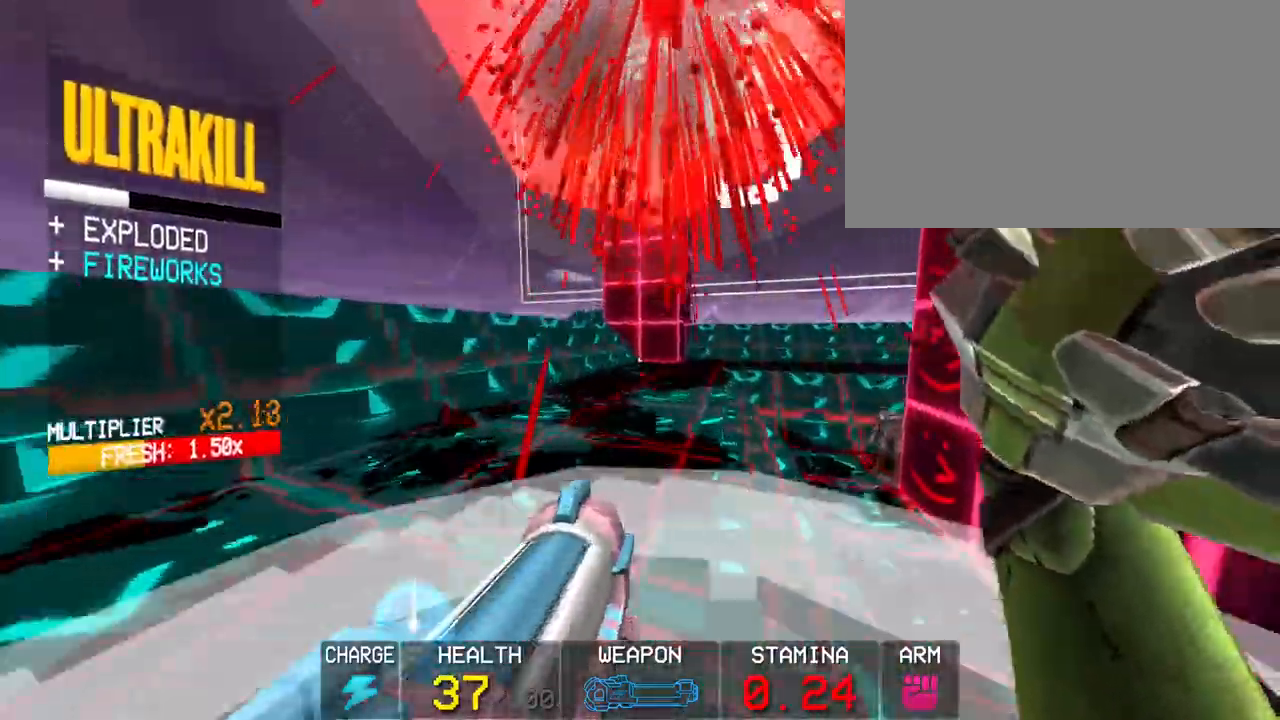
{"keys": [], "mouse": [], "events": [[117, "space", "up"], [300, "w", "up"]]}
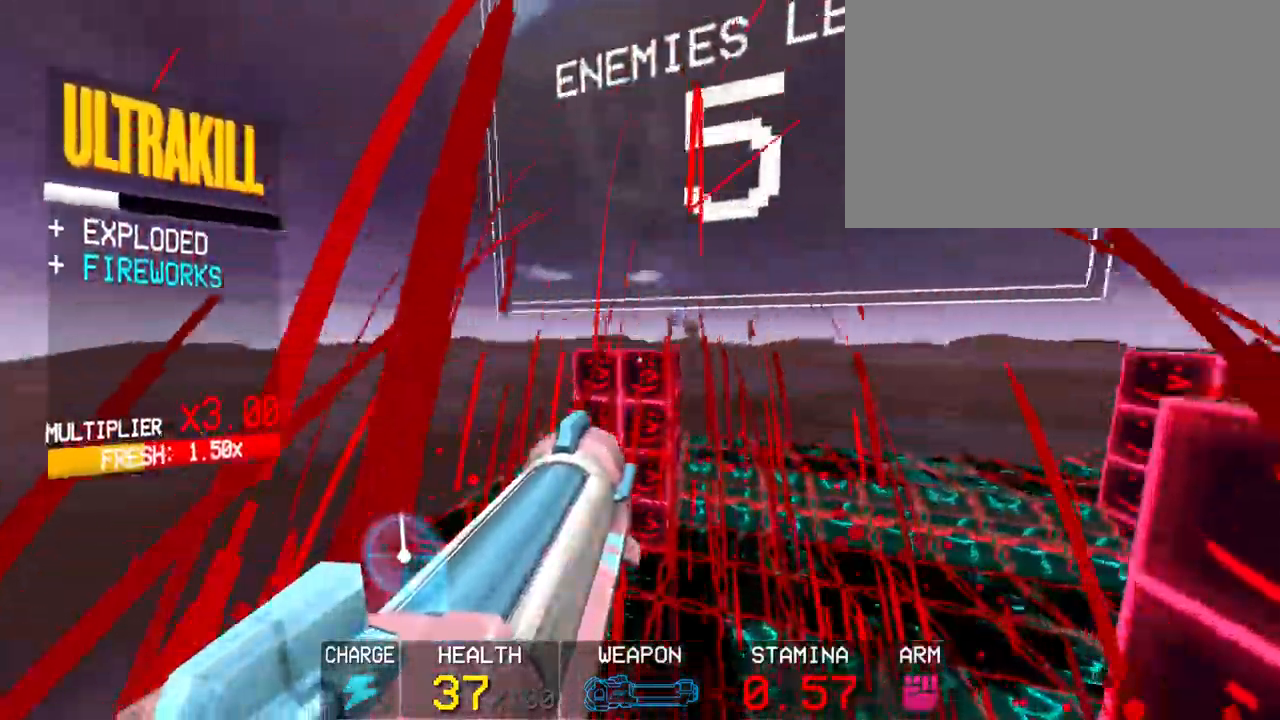
{"keys": [], "mouse": ["left"], "events": [[317, "r", "down"], [400, "mouse_left", "down"], [450, "r", "up"]]}
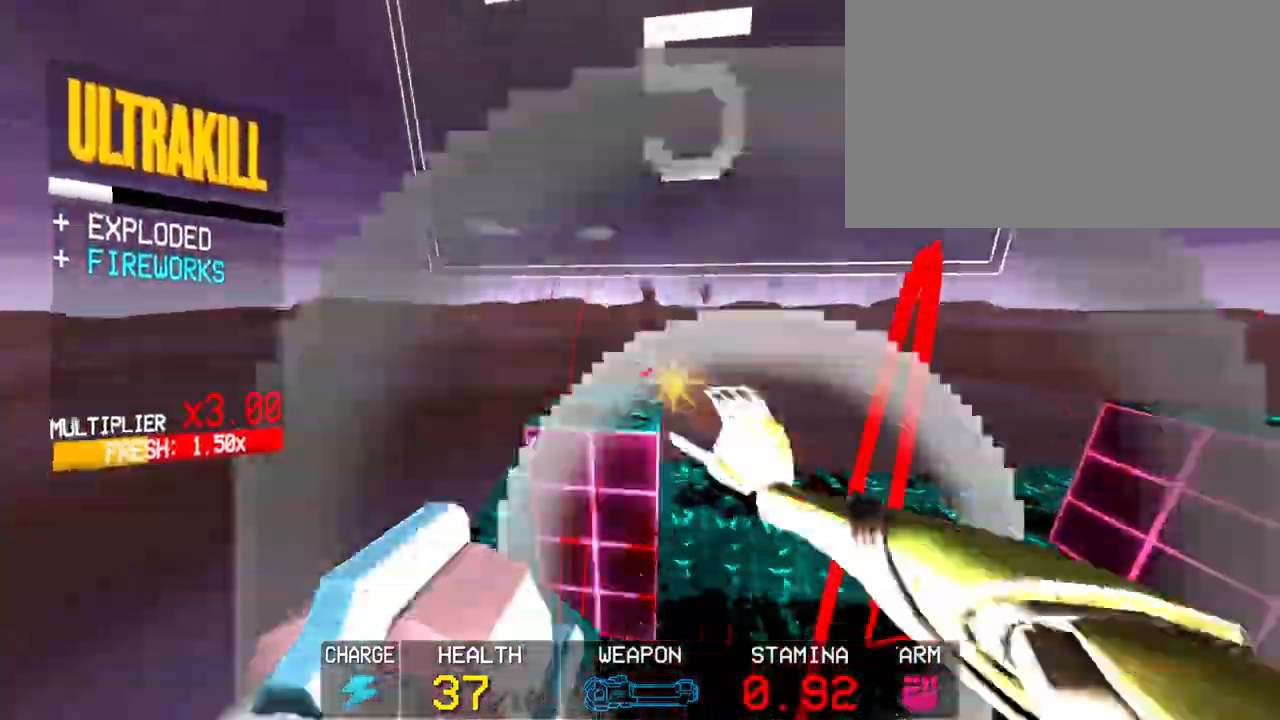
{"keys": ["c", "w"], "mouse": [], "events": [[83, "mouse_left", "up"], [133, "c", "down"], [467, "w", "down"]]}
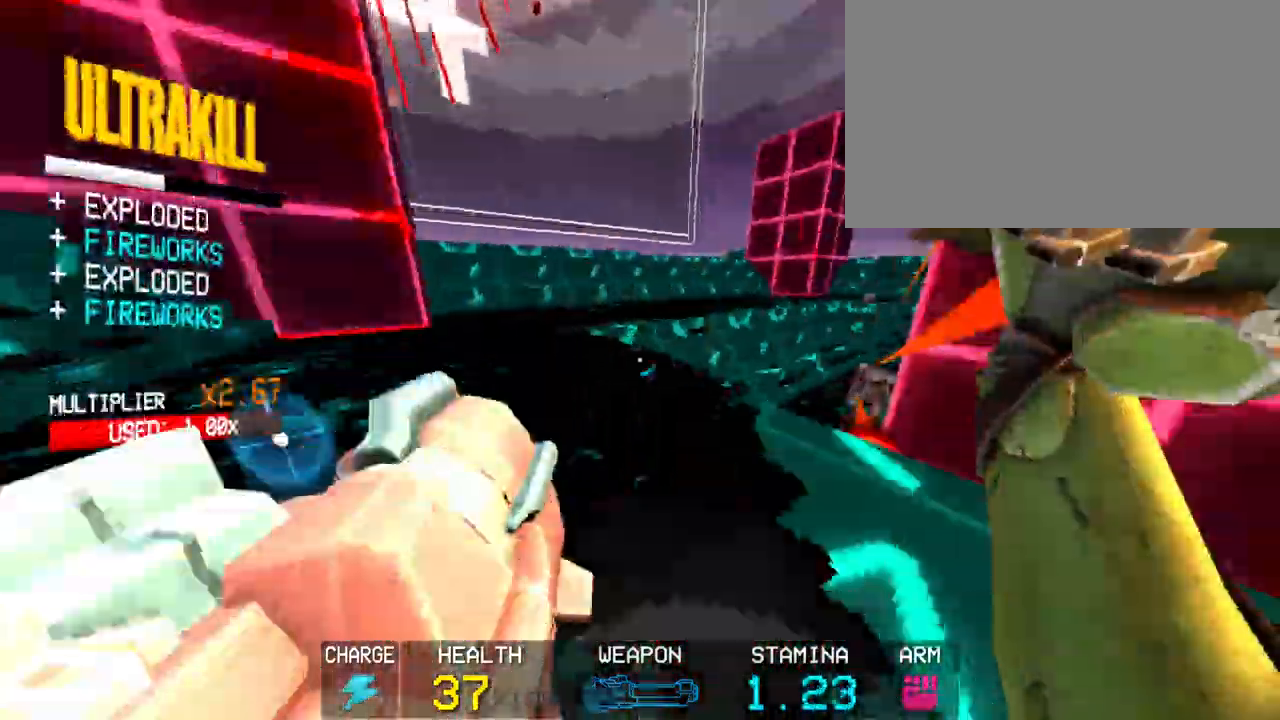
{"keys": [], "mouse": ["right"], "events": [[67, "space", "down"], [100, "c", "up"], [150, "w", "up"], [200, "space", "up"], [283, "1", "down"], [383, "1", "up"], [483, "mouse_right", "down"]]}
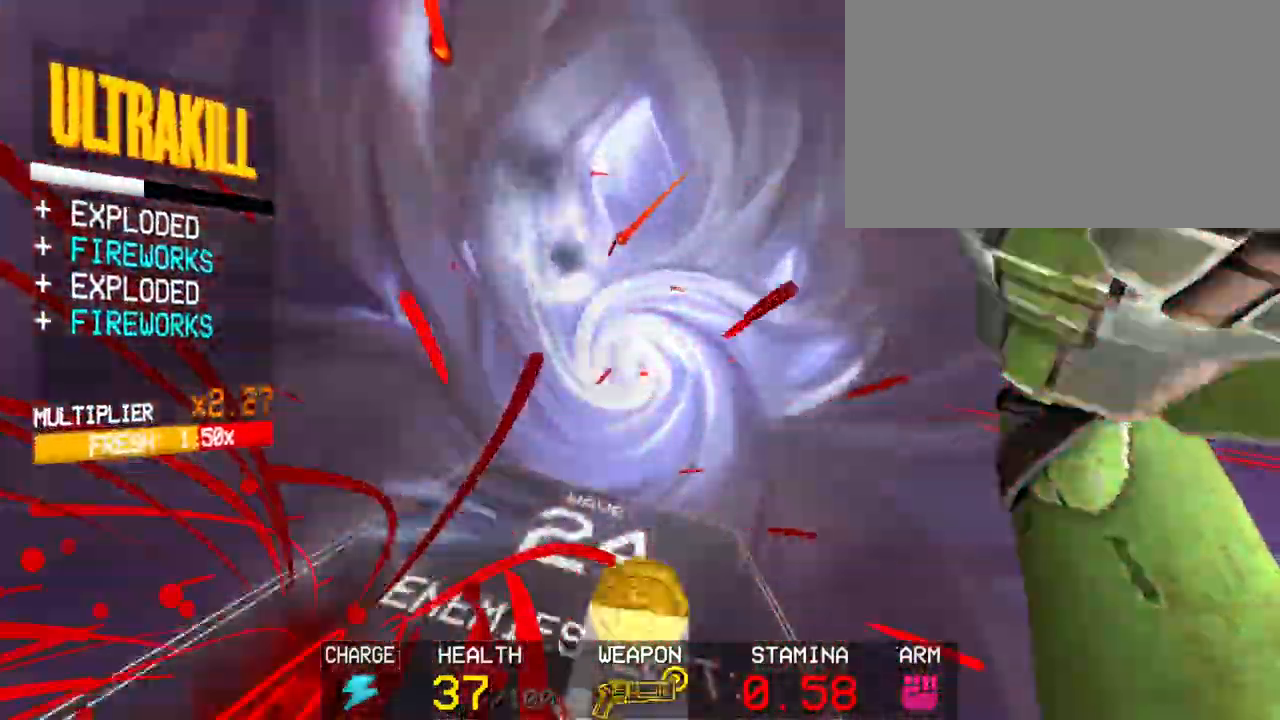
{"keys": [], "mouse": [], "events": [[67, "mouse_right", "up"], [217, "mouse_right", "down"], [300, "mouse_right", "up"], [400, "mouse_right", "down"], [500, "mouse_right", "up"]]}
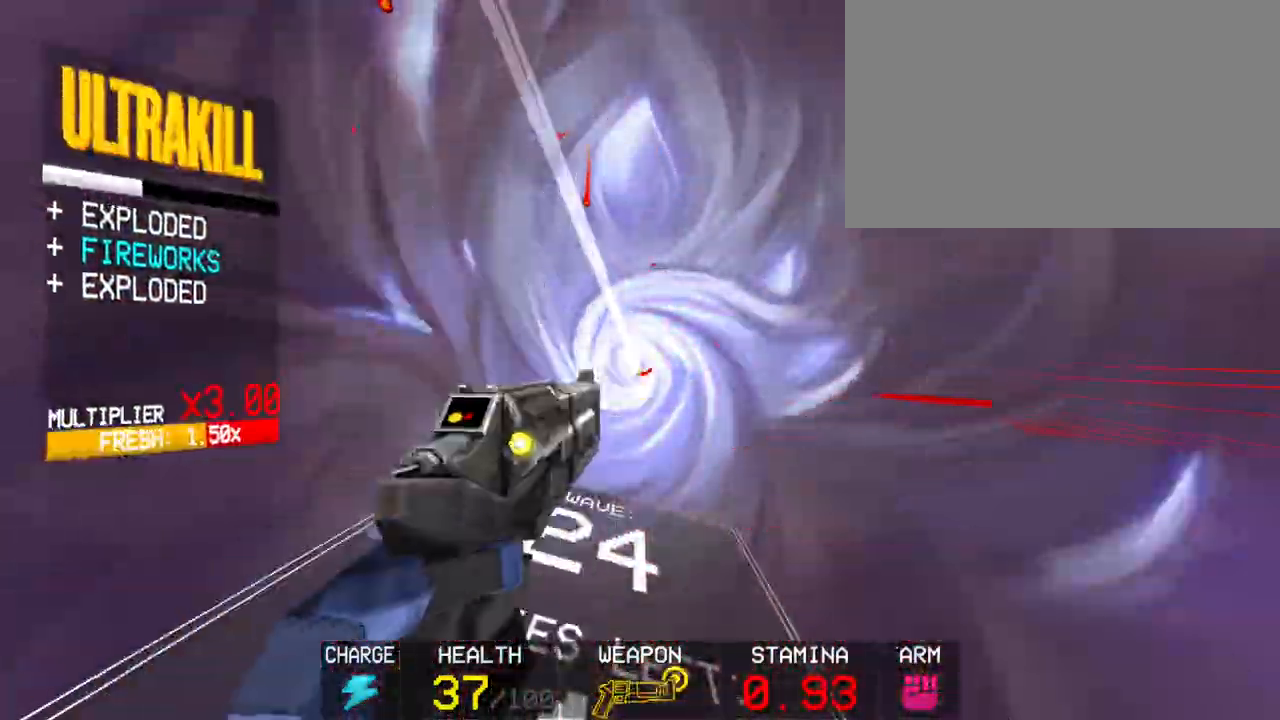
{"keys": [], "mouse": [], "events": [[133, "mouse_right", "down"], [233, "mouse_right", "up"], [367, "mouse_left", "down"], [467, "mouse_left", "up"]]}
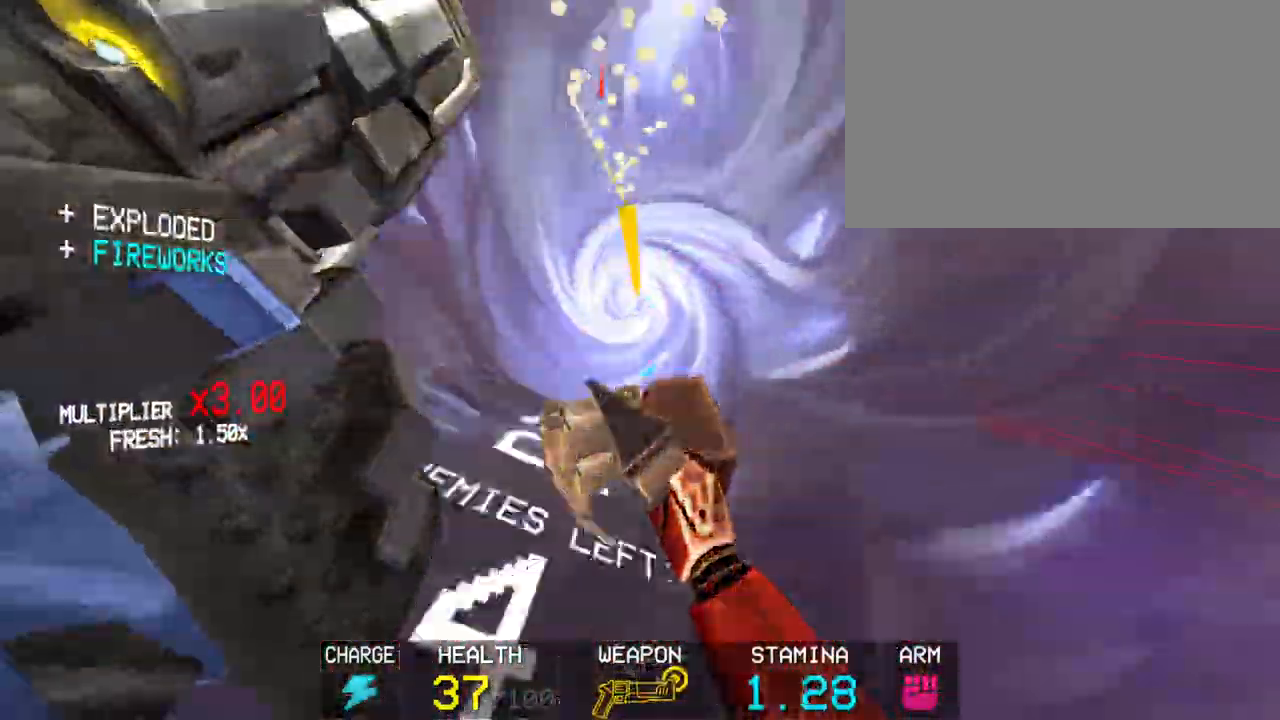
{"keys": ["shift", "w"], "mouse": [], "events": [[333, "w", "down"], [433, "shift", "down"]]}
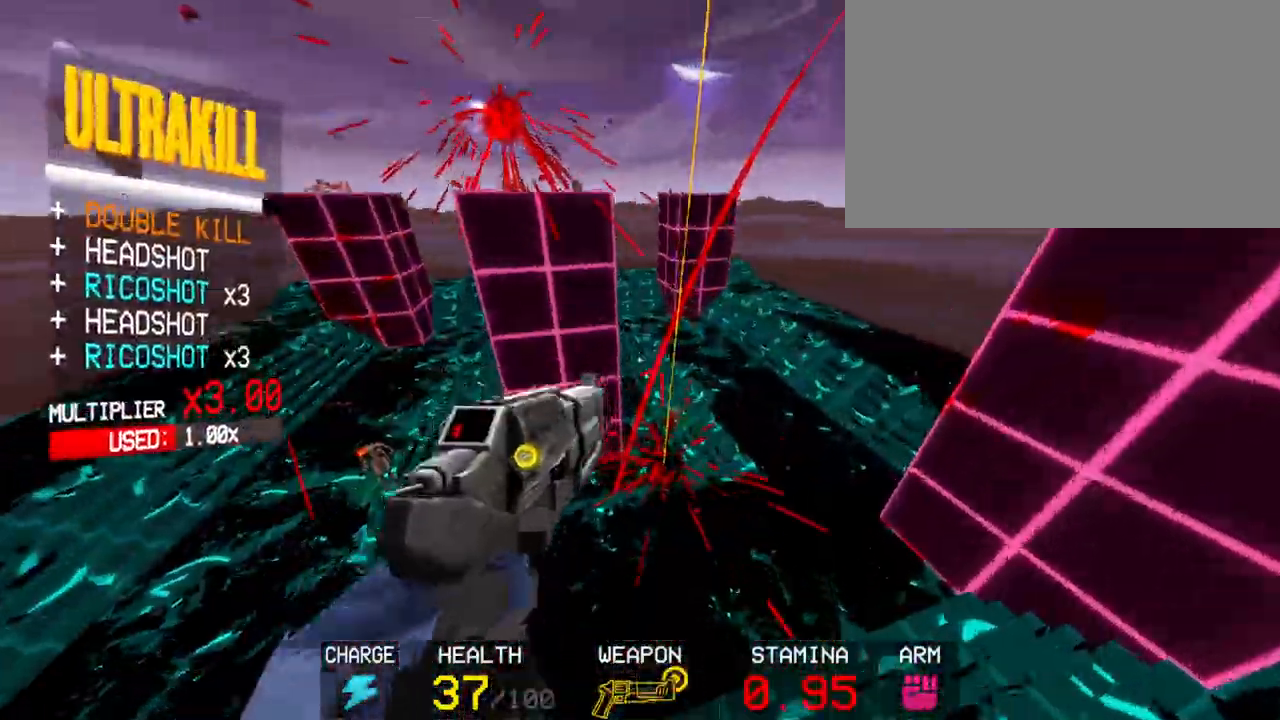
{"keys": ["c", "s", "space"], "mouse": [], "events": [[33, "w", "up"], [83, "1", "down"], [133, "shift", "up"], [217, "1", "up"], [300, "c", "down"], [500, "s", "down"], [500, "space", "down"]]}
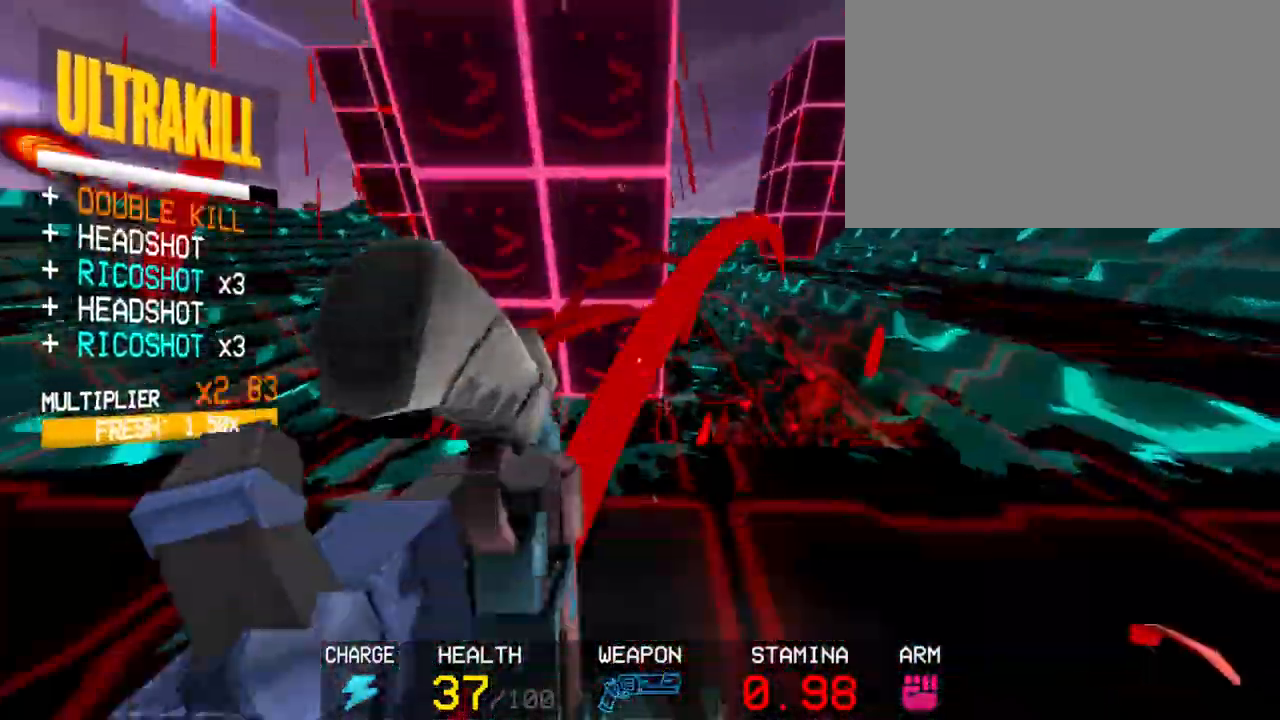
{"keys": [], "mouse": [], "events": [[133, "c", "up"], [183, "s", "up"], [183, "space", "up"]]}